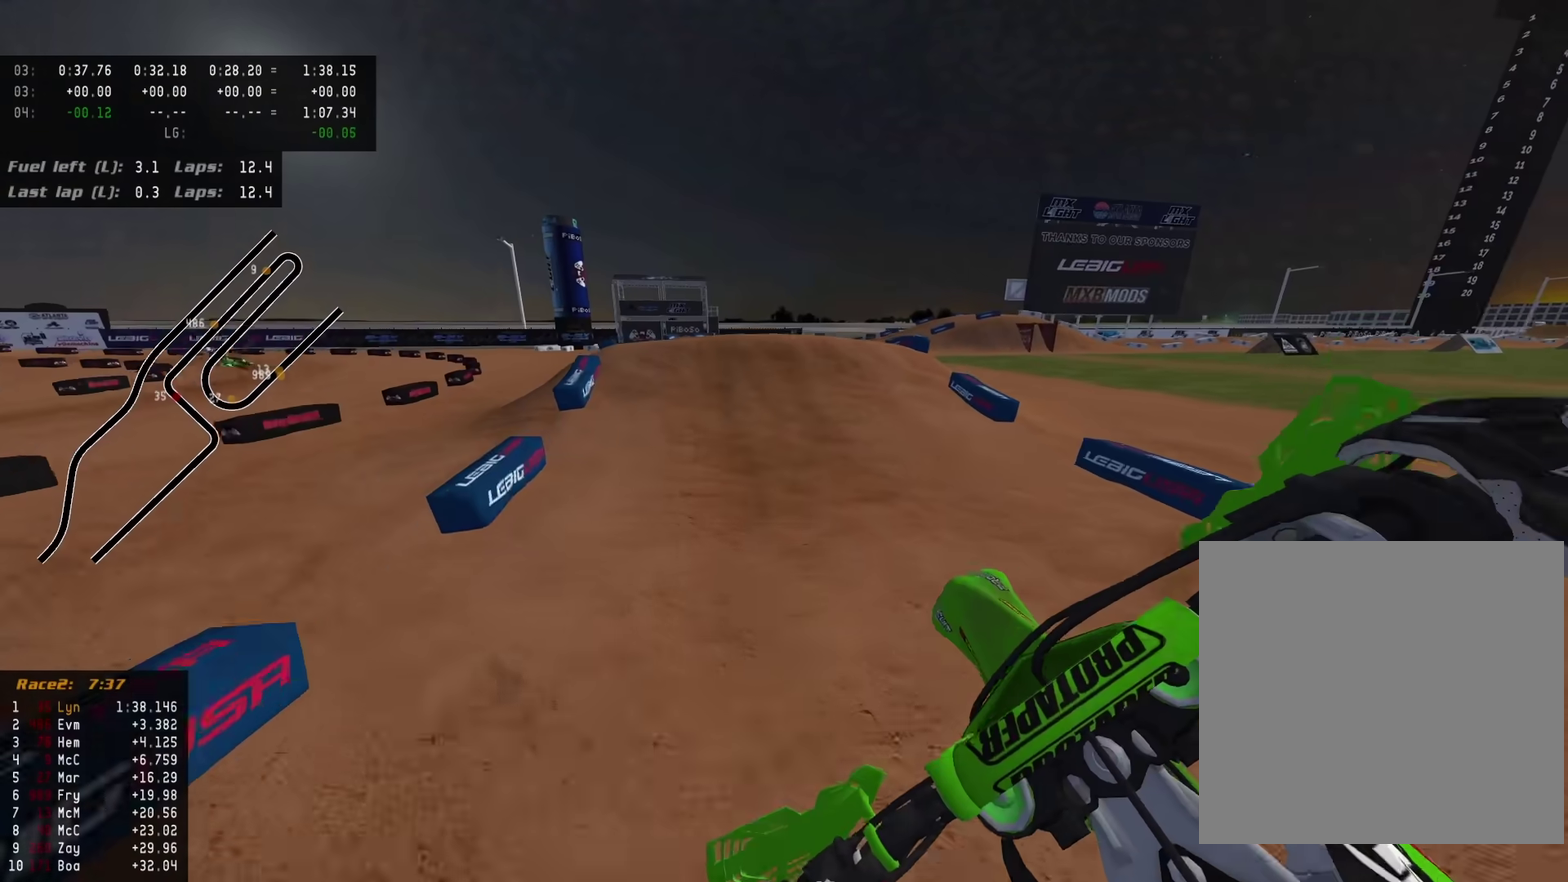
Gameplay with a controller (PlayStation layout); each line is a JSON object with the inputs held at the frame after it (dt_ms = milliseconds from this image to that frame). "events" lists button and stick changes between this image and that frame as [ms after this image, input, new state], when the widget could be followed in between.
{"dt_ms": 500, "buttons": ["R2"], "left_stick": "down-left", "right_stick": "center", "events": [[150, "right_stick", "center"], [500, "left_stick", "down-left"]]}
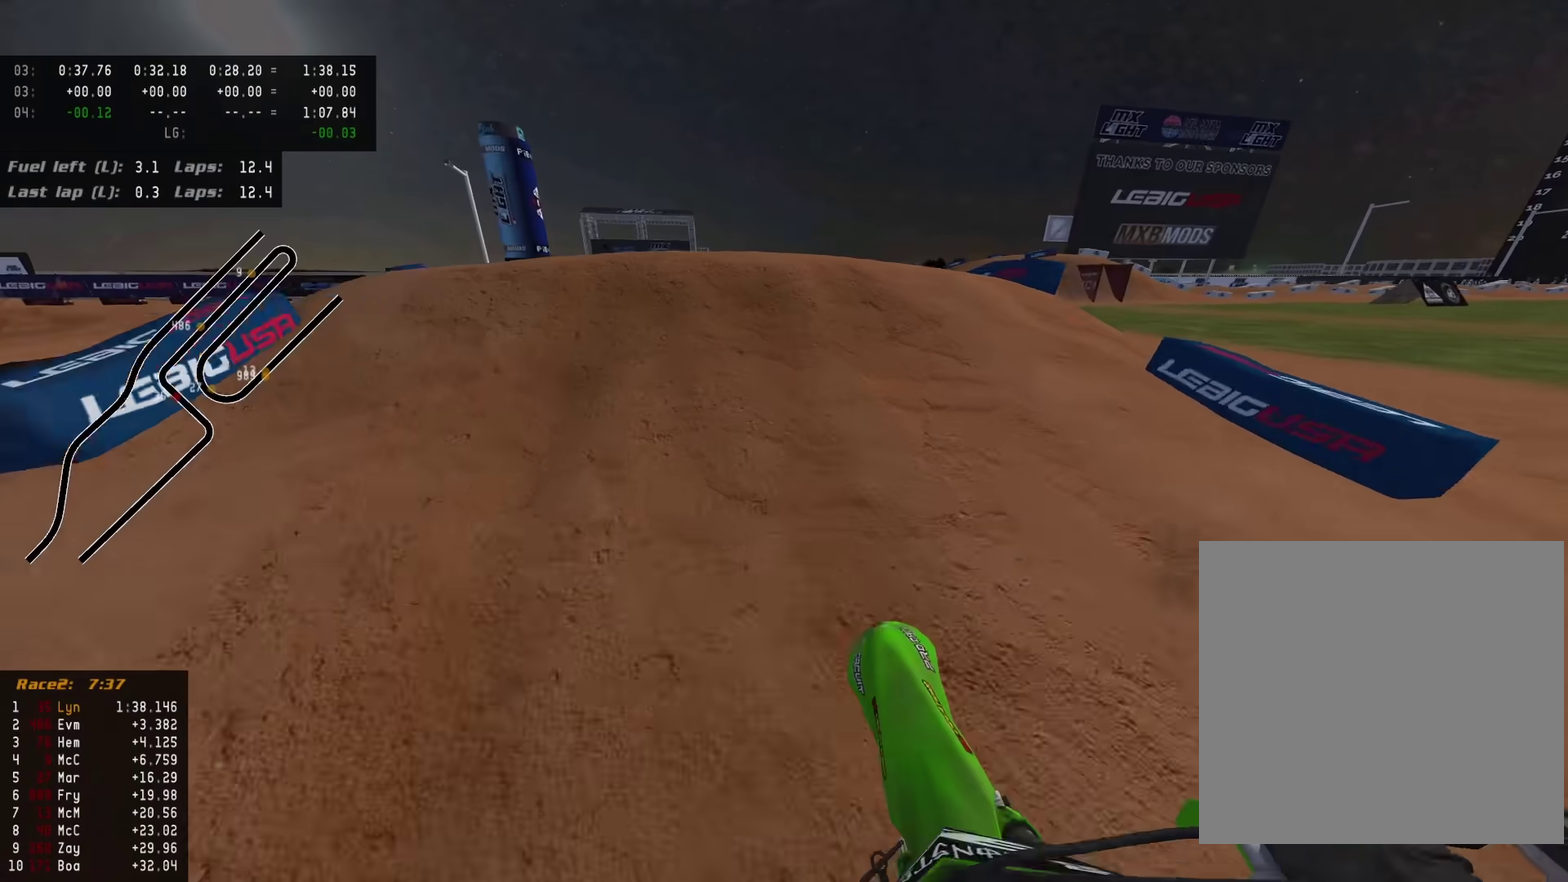
{"dt_ms": 500, "buttons": [], "left_stick": "right", "right_stick": "center", "events": [[133, "right_stick", "up-left"], [150, "left_stick", "center"], [367, "right_stick", "center"], [450, "R2", "up"], [500, "left_stick", "right"]]}
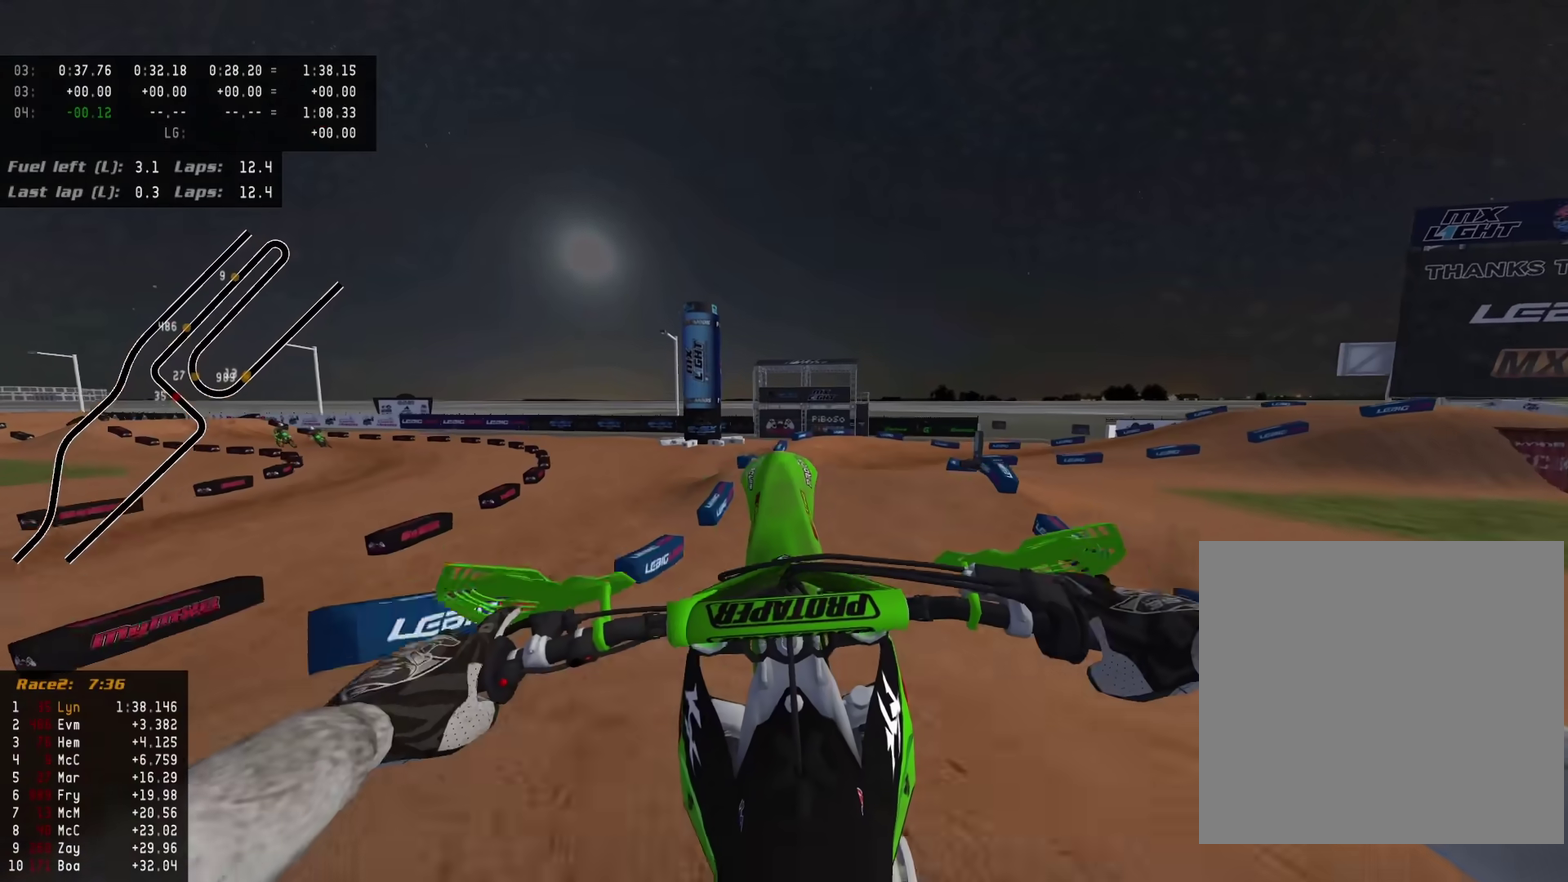
{"dt_ms": 500, "buttons": [], "left_stick": "center", "right_stick": "up-left", "events": [[50, "left_stick", "up-right"], [133, "right_stick", "up-left"], [500, "left_stick", "center"]]}
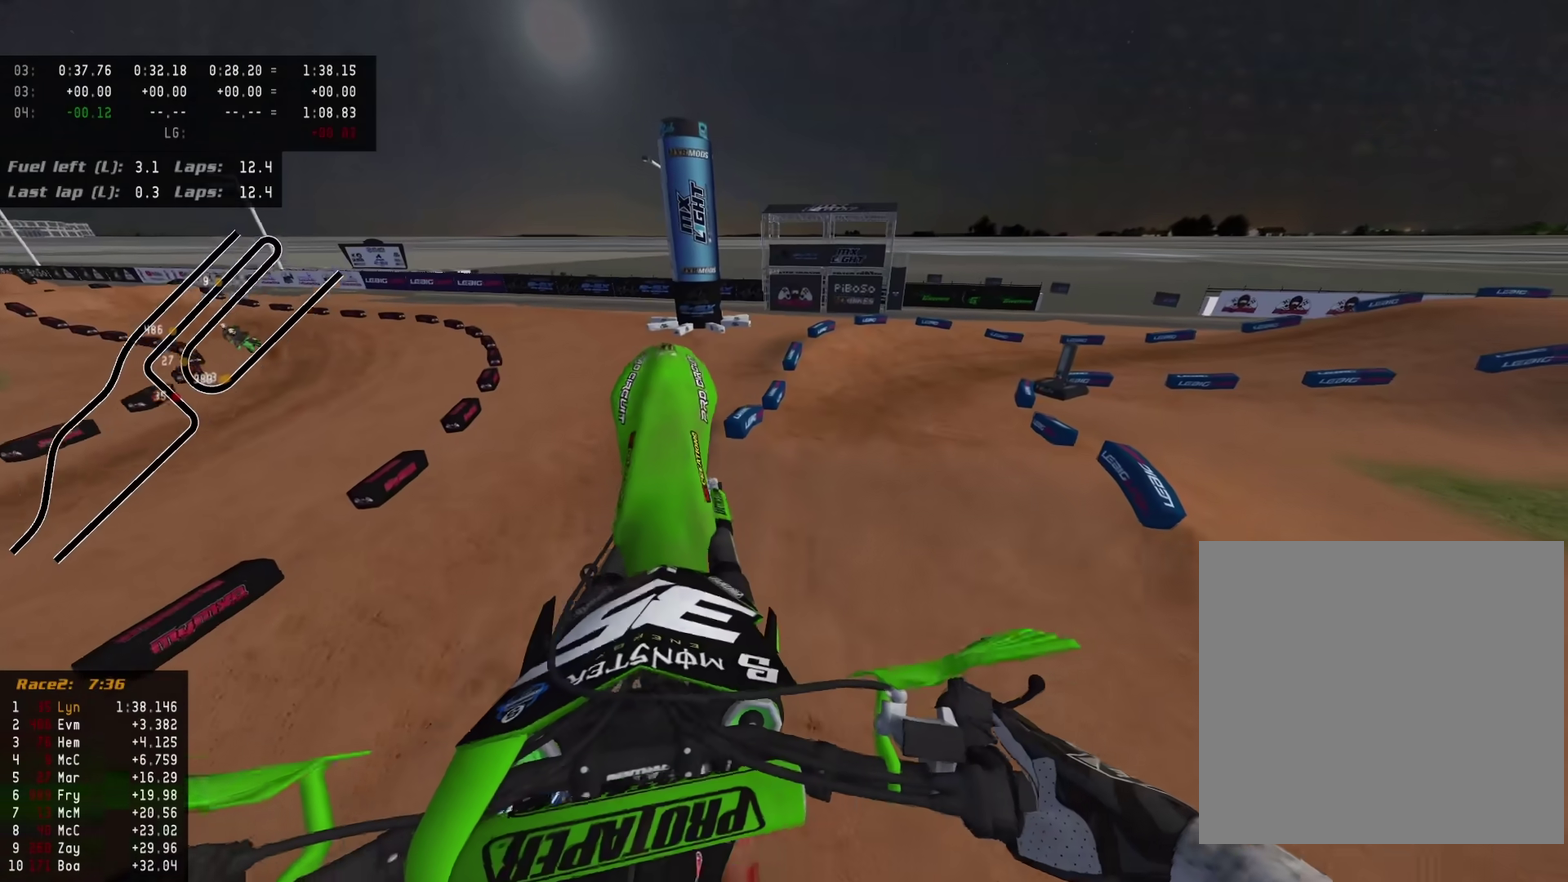
{"dt_ms": 400, "buttons": [], "left_stick": "down-left", "right_stick": "up-left", "events": [[400, "left_stick", "down-left"]]}